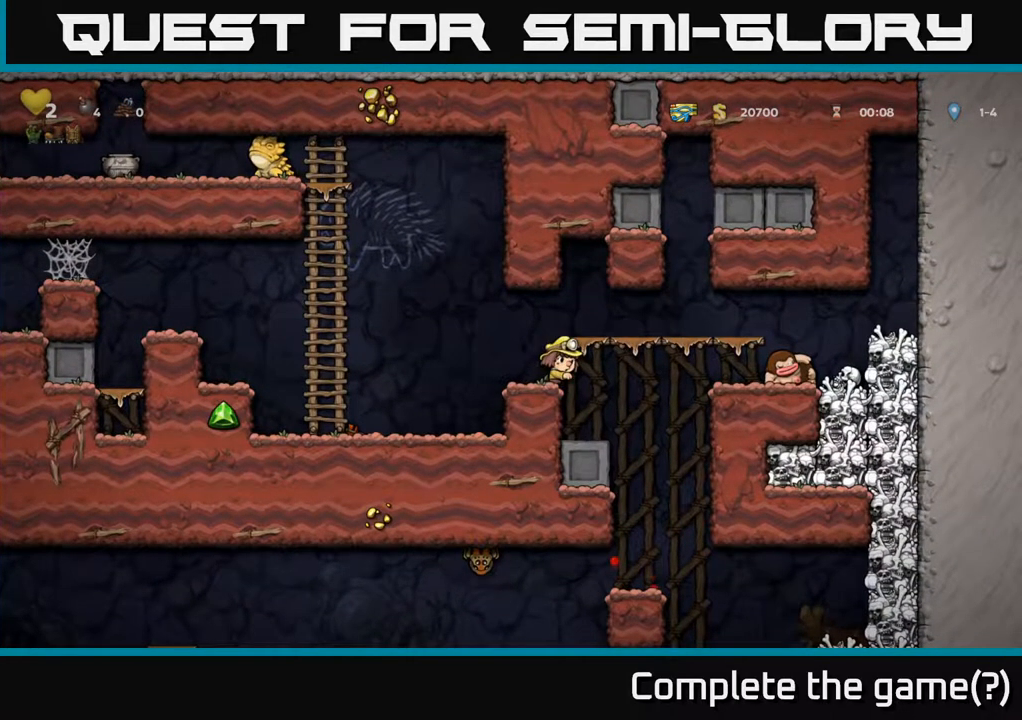
Gameplay with a controller (Xbox layout); each line is a JSON object with the inputs held at the frame after it. "events" lists button and stick changes between this image and that frame as [ms after this image, input, new state], when the widget could be followed in between.
{"buttons": ["DPAD_LEFT"], "left_stick": "center", "right_stick": "center", "events": [[183, "DPAD_RIGHT", "down"], [283, "DPAD_RIGHT", "up"], [400, "DPAD_LEFT", "down"]]}
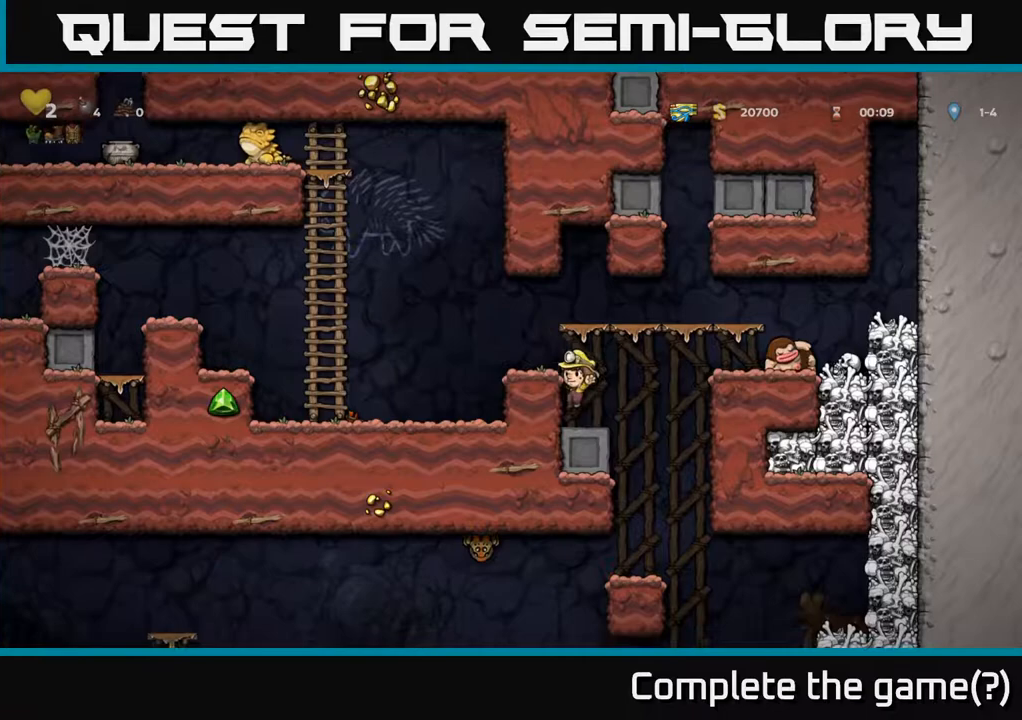
{"buttons": [], "left_stick": "center", "right_stick": "center", "events": [[17, "DPAD_LEFT", "up"]]}
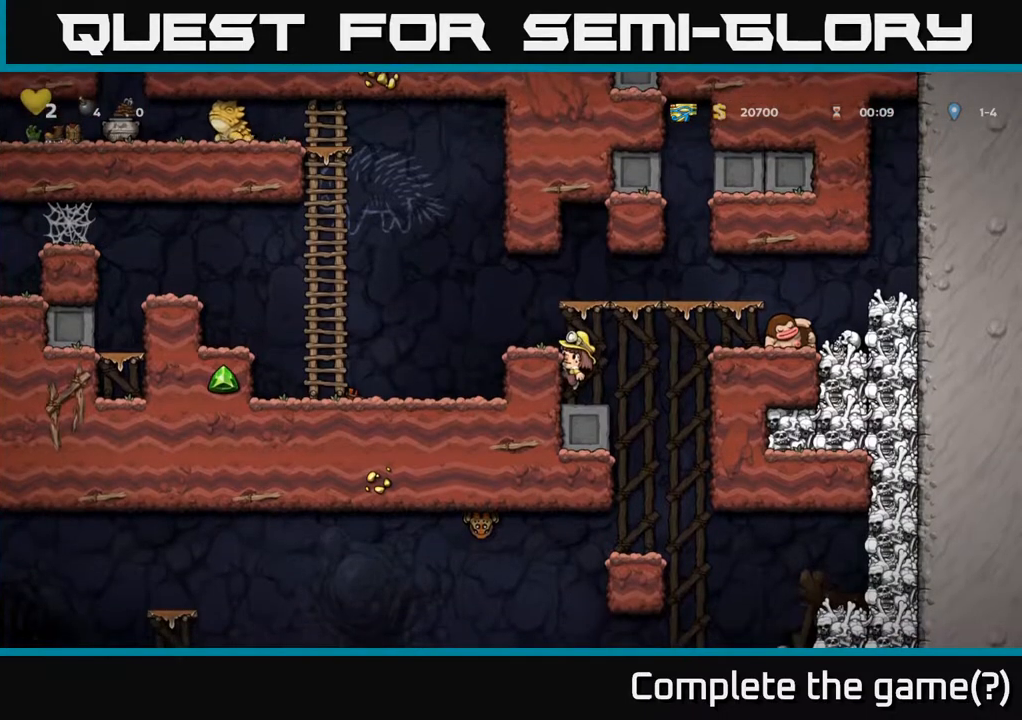
{"buttons": [], "left_stick": "center", "right_stick": "center", "events": [[183, "A", "down"], [217, "DPAD_LEFT", "down"], [283, "A", "up"], [333, "DPAD_LEFT", "up"]]}
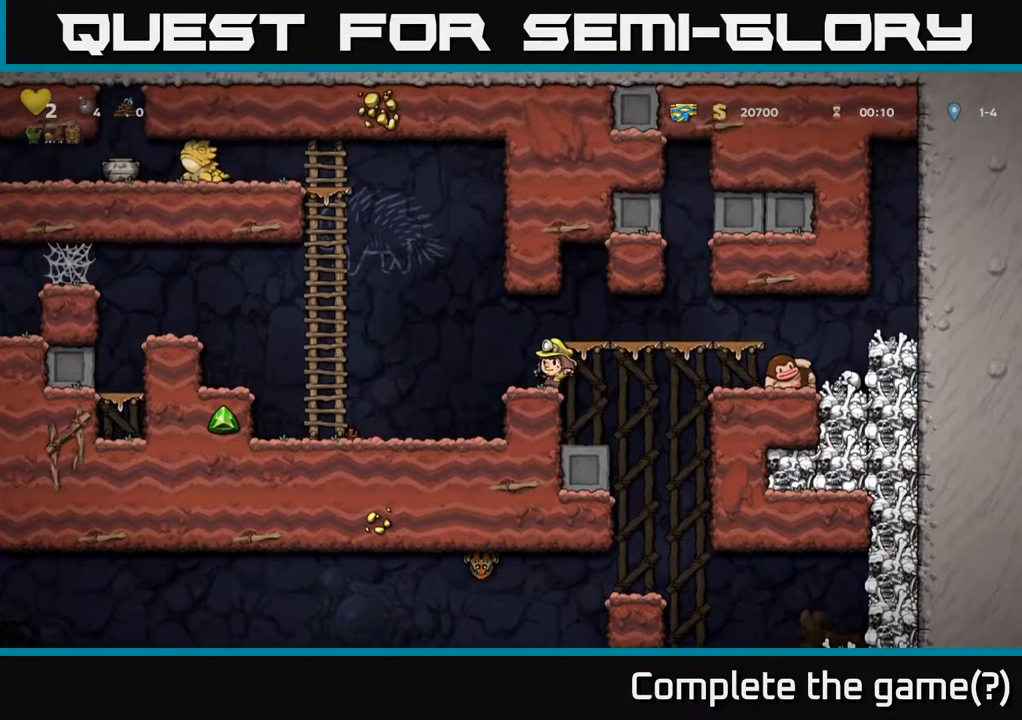
{"buttons": [], "left_stick": "center", "right_stick": "center", "events": [[167, "A", "down"], [183, "DPAD_RIGHT", "down"], [300, "A", "up"], [317, "DPAD_RIGHT", "up"]]}
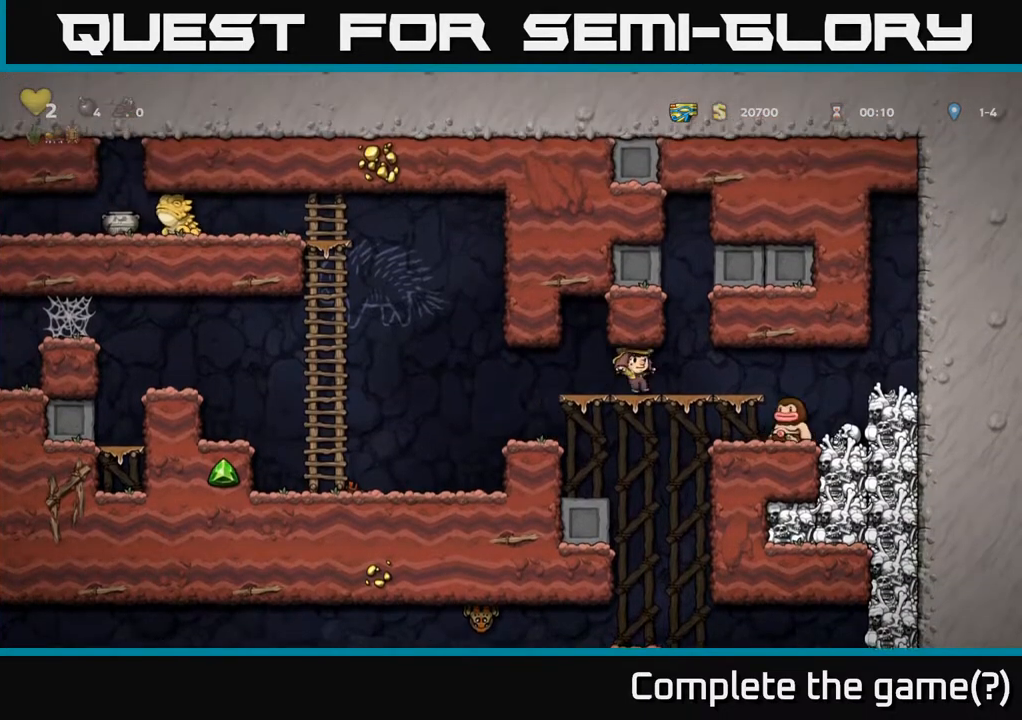
{"buttons": [], "left_stick": "center", "right_stick": "center", "events": [[283, "DPAD_RIGHT", "down"], [400, "DPAD_RIGHT", "up"]]}
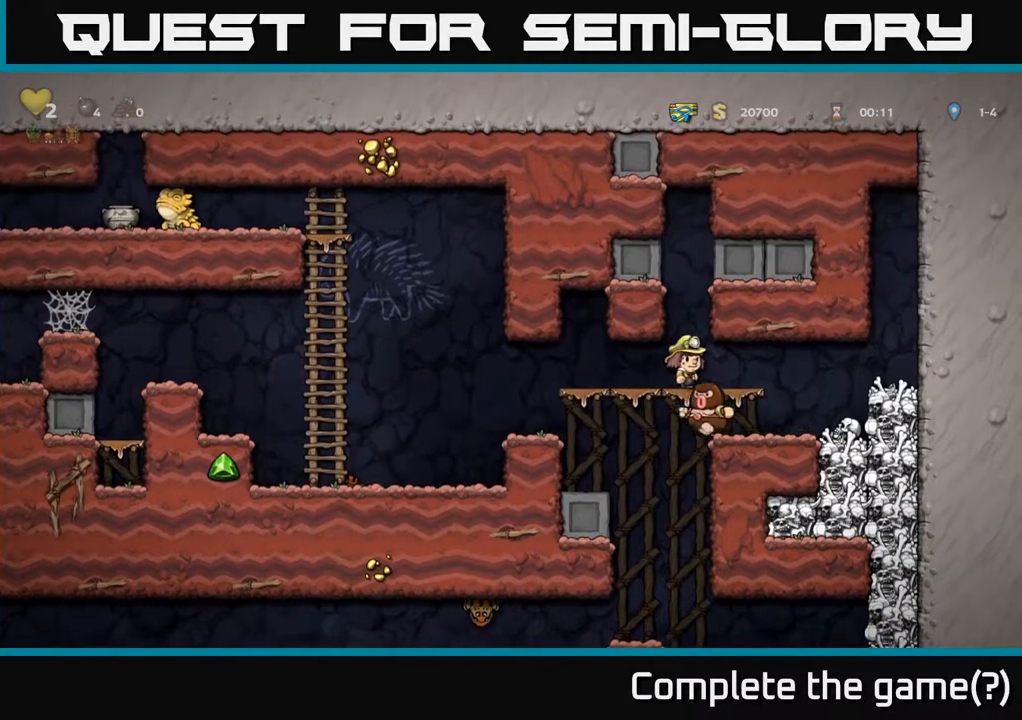
{"buttons": [], "left_stick": "center", "right_stick": "center", "events": [[50, "DPAD_DOWN", "down"], [83, "A", "down"], [133, "A", "up"], [167, "DPAD_DOWN", "up"], [200, "DPAD_LEFT", "down"], [483, "DPAD_LEFT", "up"]]}
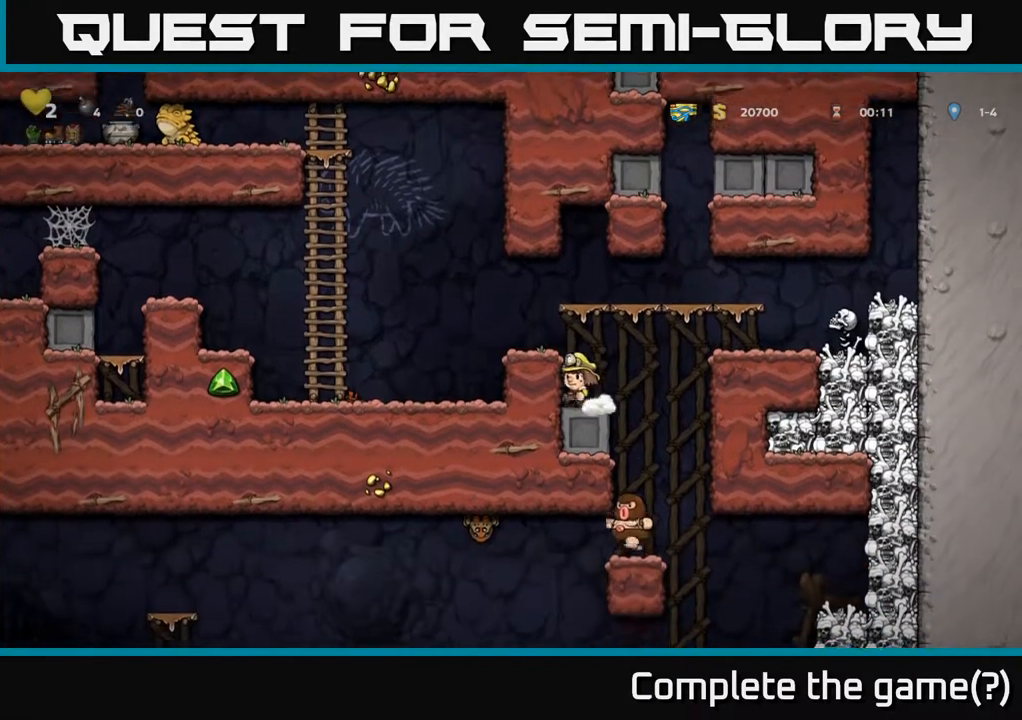
{"buttons": ["A"], "left_stick": "center", "right_stick": "center", "events": [[417, "A", "down"]]}
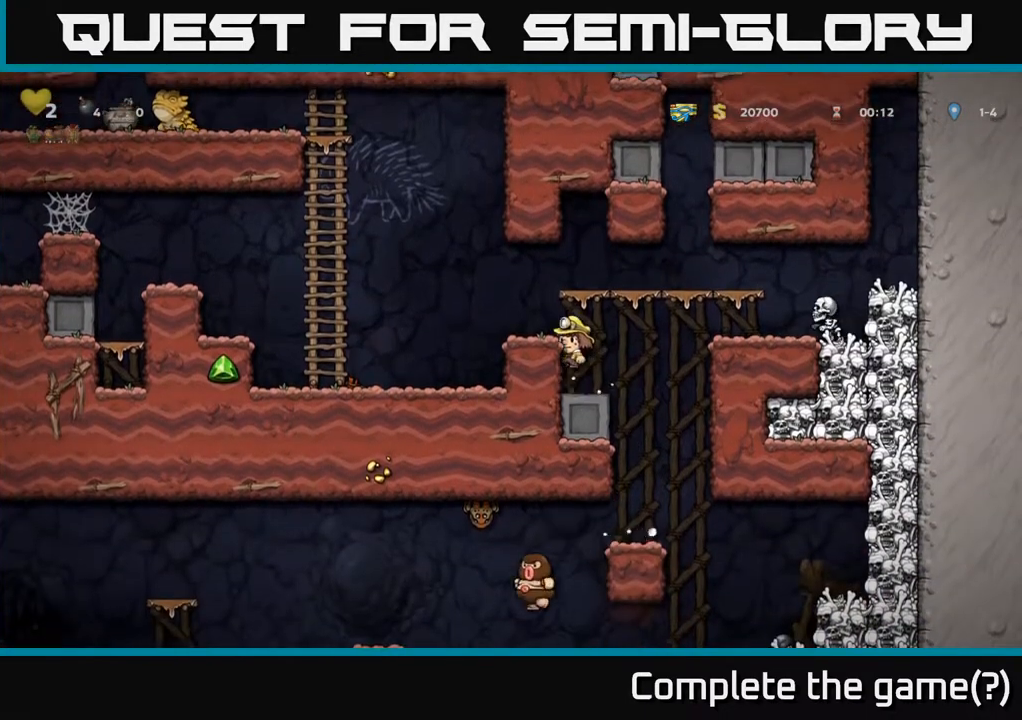
{"buttons": ["A", "DPAD_RIGHT"], "left_stick": "center", "right_stick": "center", "events": [[50, "DPAD_LEFT", "down"], [100, "A", "up"], [167, "DPAD_LEFT", "up"], [383, "DPAD_RIGHT", "down"], [467, "A", "down"]]}
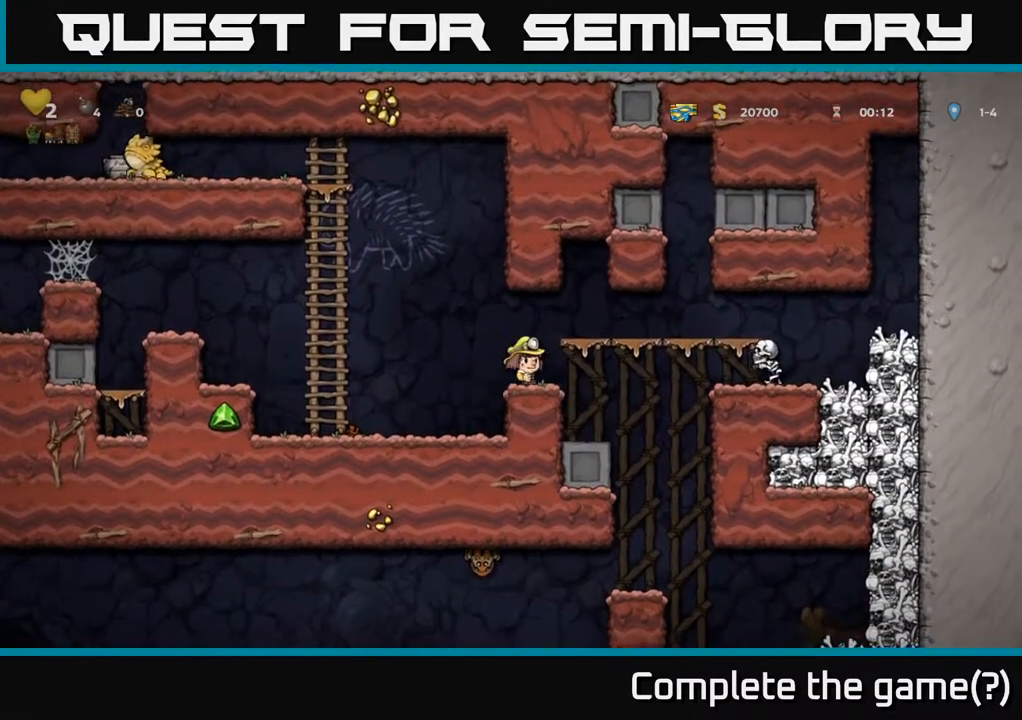
{"buttons": ["DPAD_DOWN"], "left_stick": "center", "right_stick": "center", "events": [[100, "A", "up"], [267, "DPAD_RIGHT", "up"], [450, "DPAD_DOWN", "down"]]}
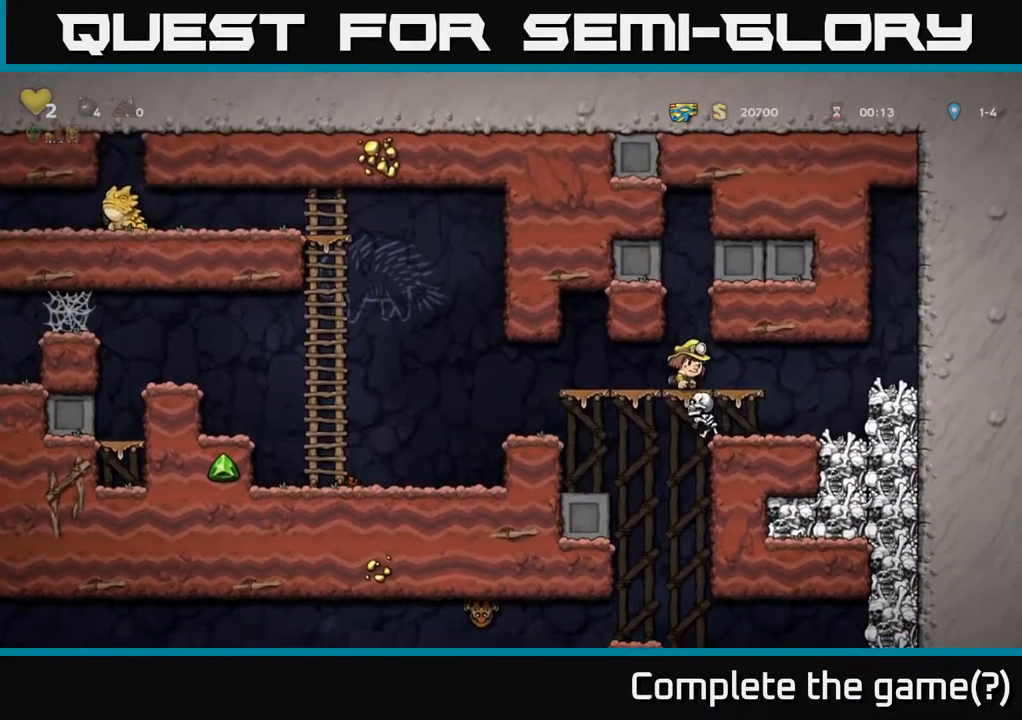
{"buttons": ["DPAD_RIGHT"], "left_stick": "center", "right_stick": "center", "events": [[17, "A", "down"], [67, "DPAD_DOWN", "up"], [83, "A", "up"], [183, "DPAD_LEFT", "down"], [300, "DPAD_LEFT", "up"], [450, "DPAD_RIGHT", "down"]]}
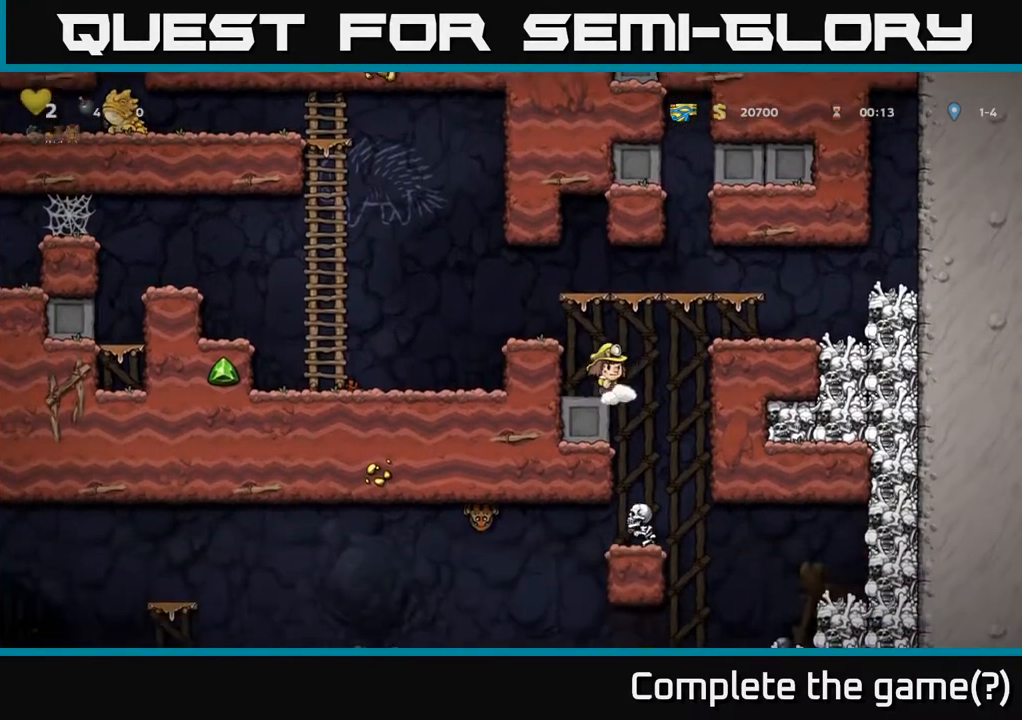
{"buttons": [], "left_stick": "center", "right_stick": "center", "events": [[17, "DPAD_RIGHT", "up"], [417, "DPAD_RIGHT", "down"], [500, "DPAD_RIGHT", "up"]]}
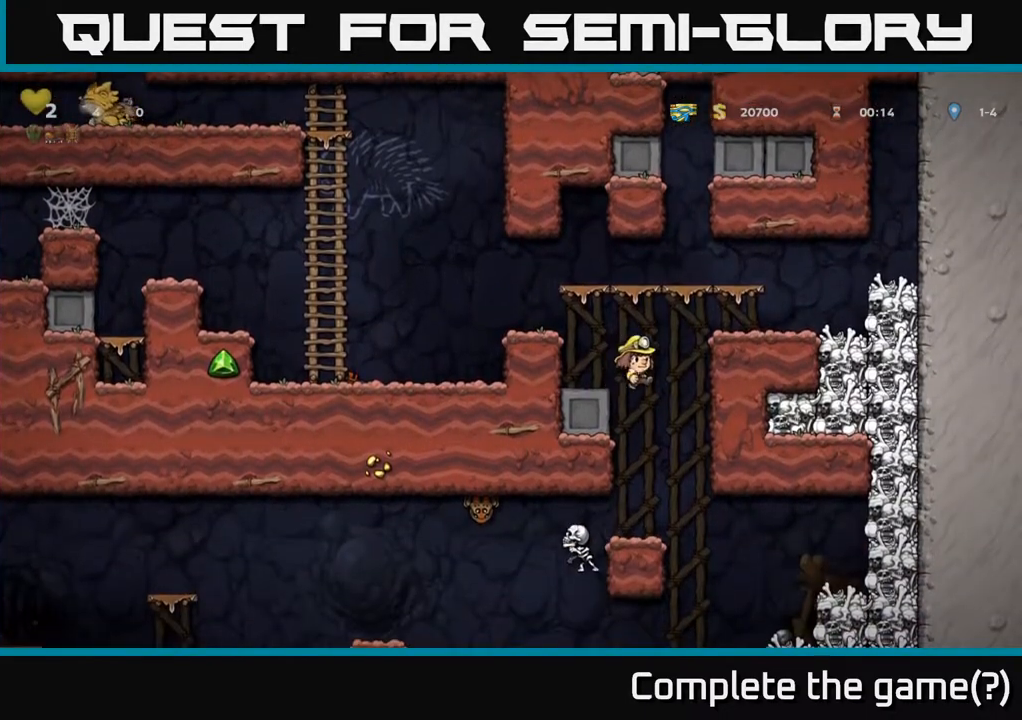
{"buttons": [], "left_stick": "center", "right_stick": "center", "events": [[67, "DPAD_LEFT", "down"], [117, "DPAD_LEFT", "up"]]}
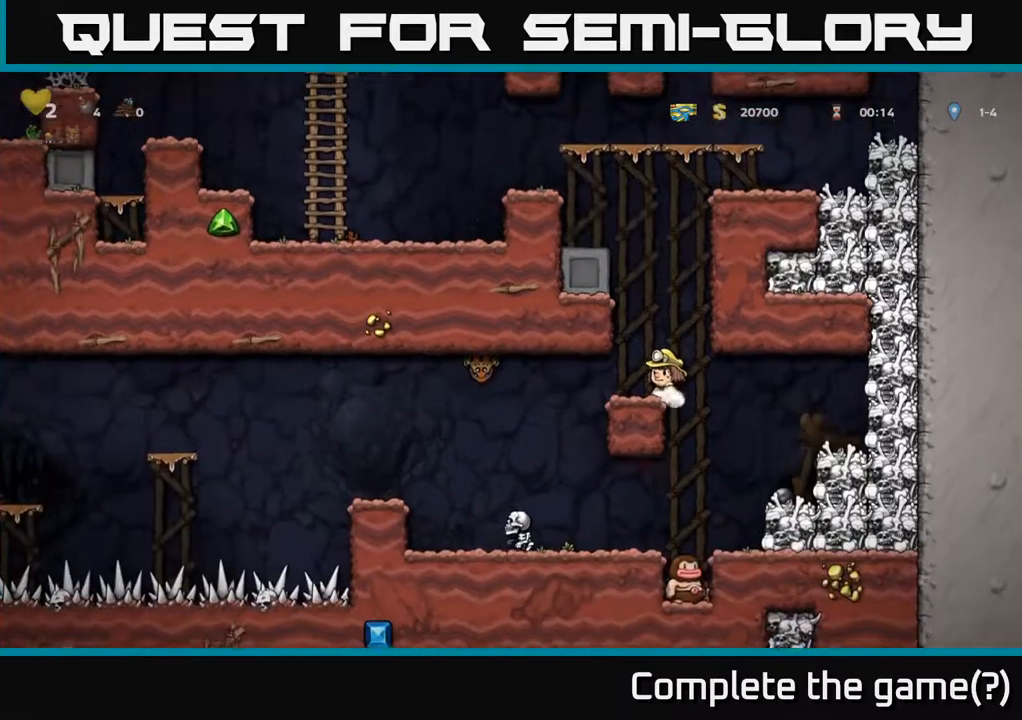
{"buttons": ["DPAD_RIGHT"], "left_stick": "center", "right_stick": "center", "events": [[350, "DPAD_RIGHT", "down"]]}
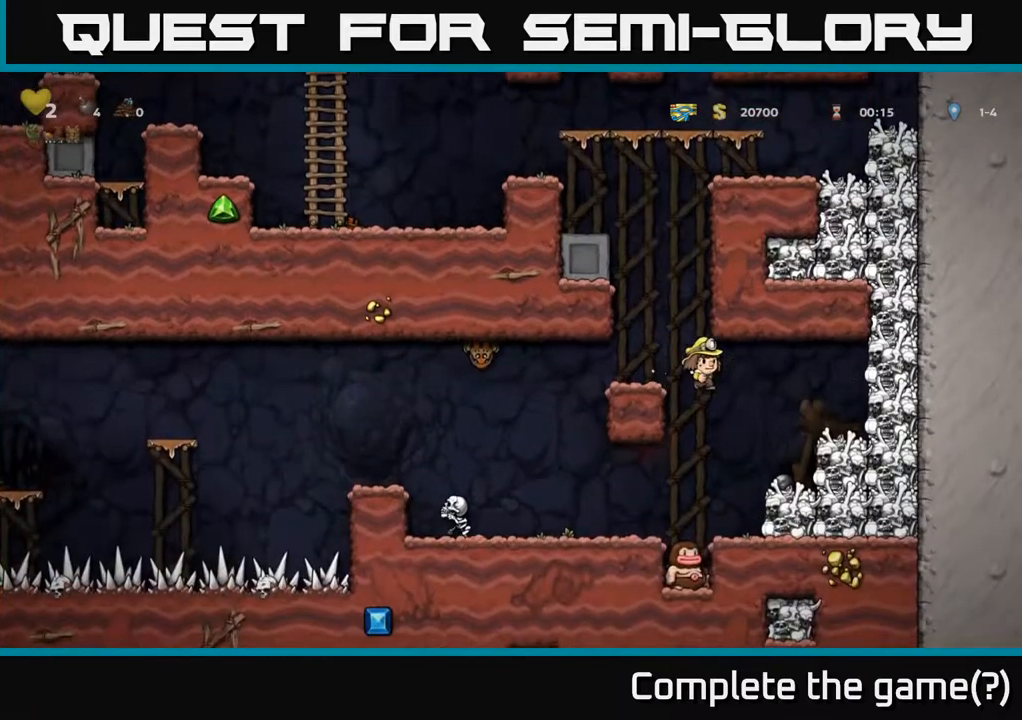
{"buttons": [], "left_stick": "center", "right_stick": "center", "events": [[17, "DPAD_RIGHT", "up"], [83, "DPAD_LEFT", "down"], [217, "DPAD_LEFT", "up"]]}
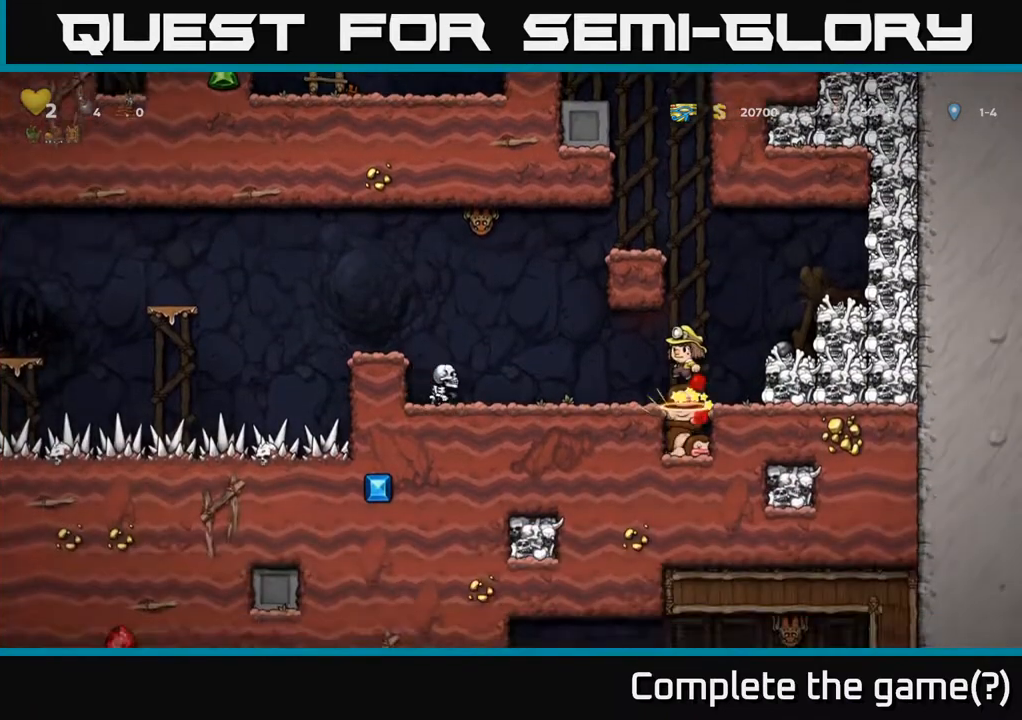
{"buttons": ["X"], "left_stick": "center", "right_stick": "center", "events": [[217, "DPAD_LEFT", "down"], [350, "DPAD_LEFT", "up"], [450, "X", "down"]]}
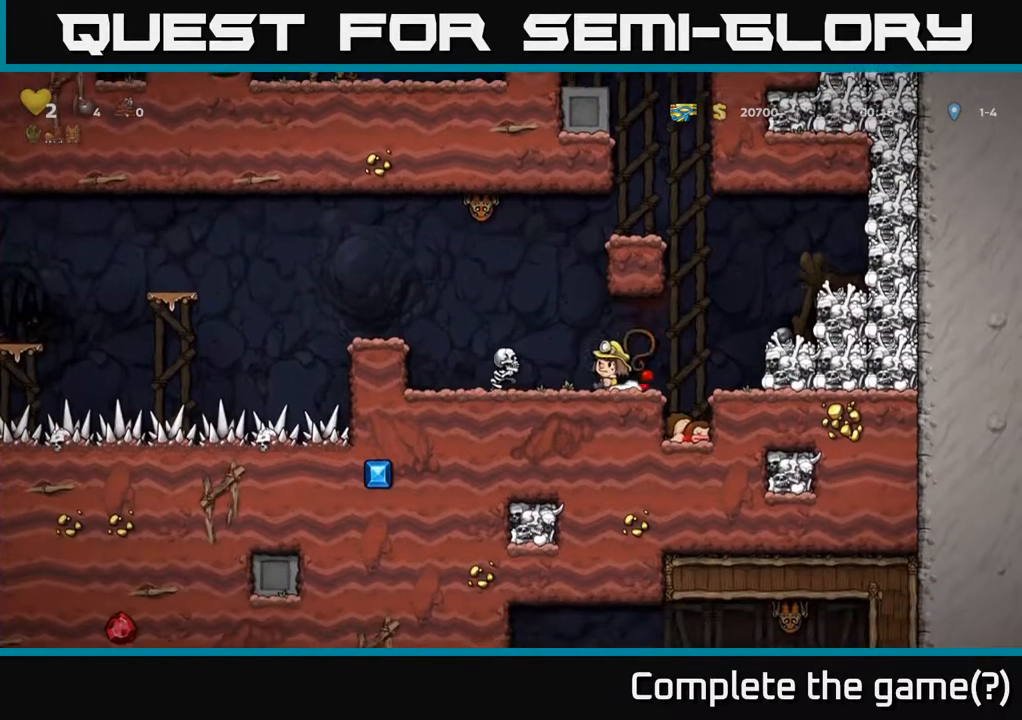
{"buttons": [], "left_stick": "center", "right_stick": "center", "events": [[50, "DPAD_LEFT", "down"], [67, "X", "up"], [150, "DPAD_LEFT", "up"], [250, "DPAD_RIGHT", "down"], [350, "DPAD_RIGHT", "up"]]}
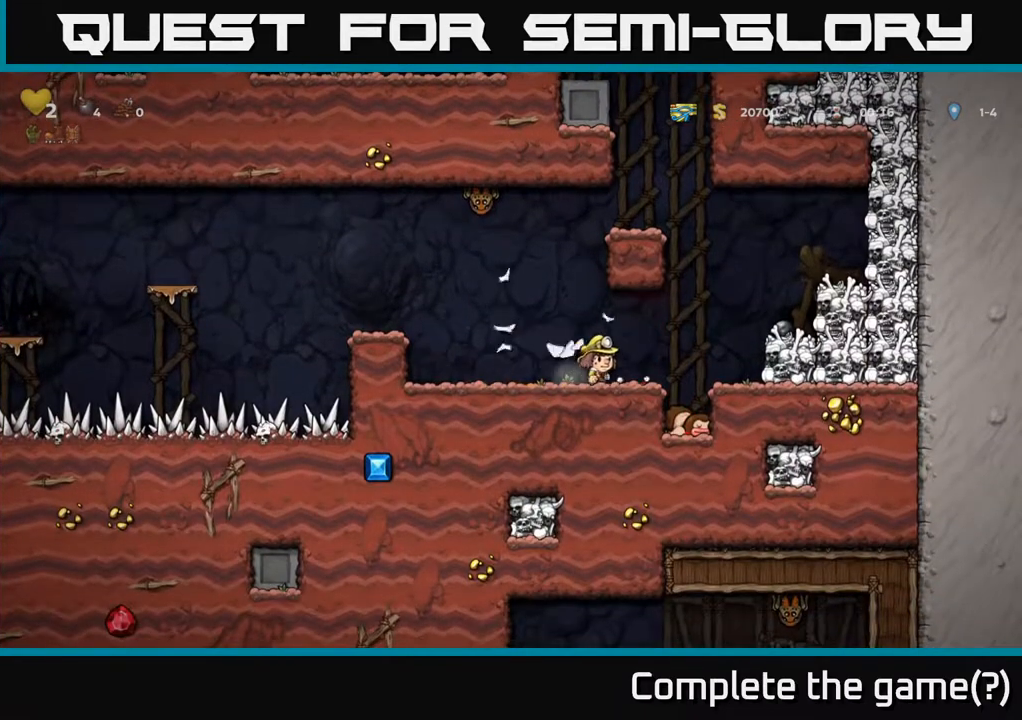
{"buttons": ["X", "DPAD_RIGHT"], "left_stick": "center", "right_stick": "center", "events": [[17, "DPAD_LEFT", "down"], [450, "DPAD_LEFT", "up"], [500, "DPAD_RIGHT", "down"], [500, "X", "down"]]}
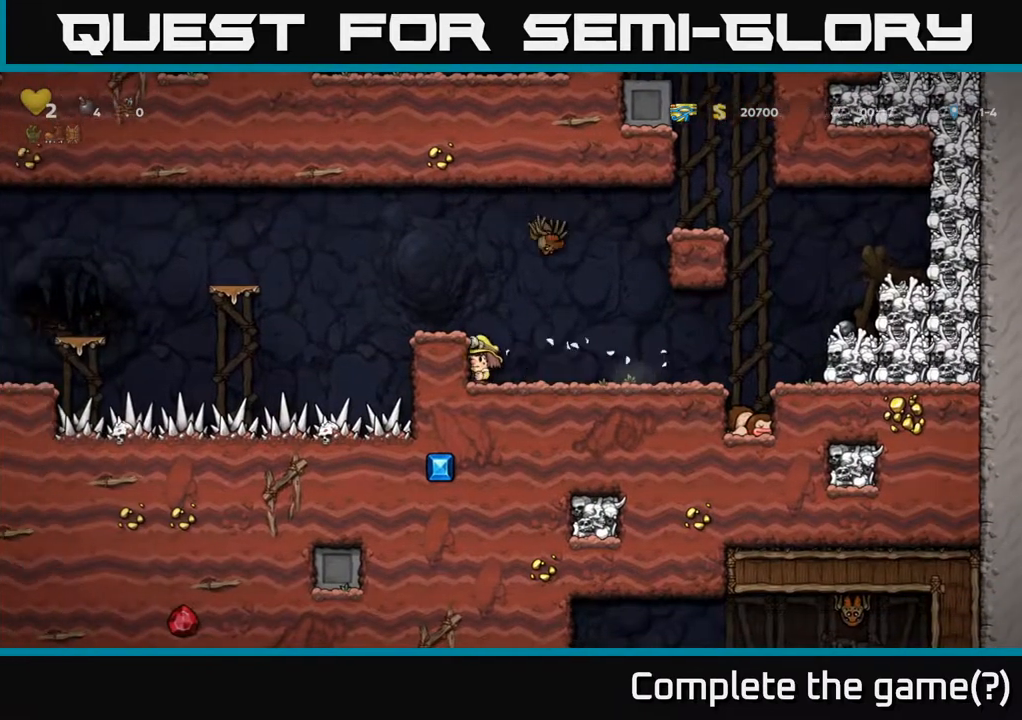
{"buttons": ["DPAD_RIGHT"], "left_stick": "center", "right_stick": "center", "events": [[67, "DPAD_RIGHT", "up"], [83, "X", "up"], [500, "DPAD_RIGHT", "down"]]}
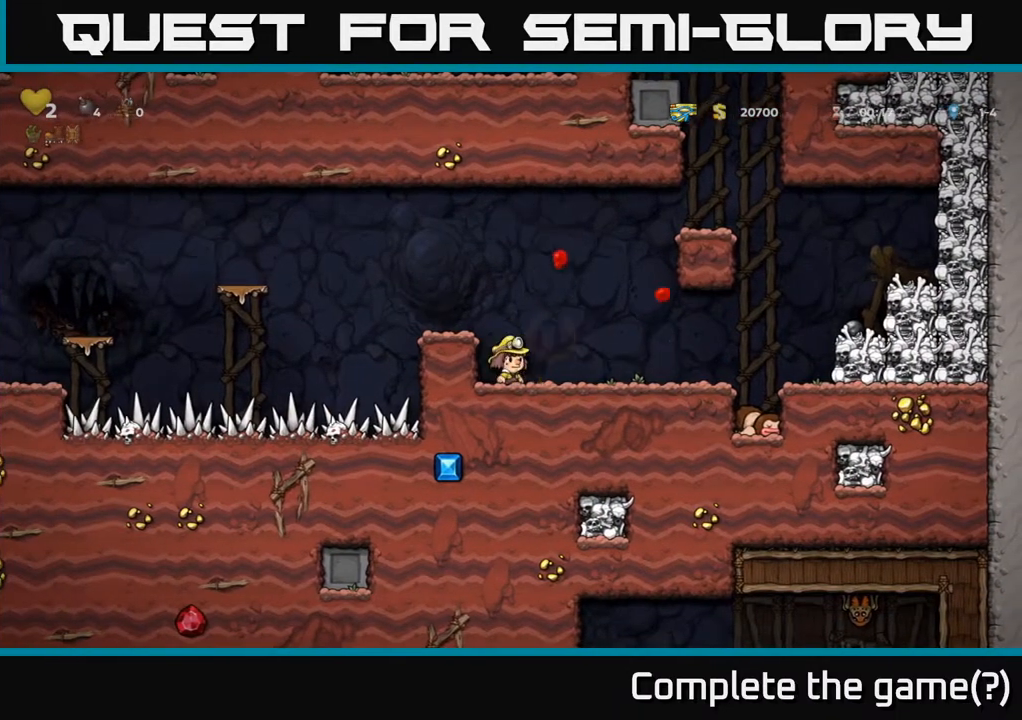
{"buttons": ["DPAD_RIGHT"], "left_stick": "center", "right_stick": "center", "events": [[250, "A", "down"], [317, "A", "up"]]}
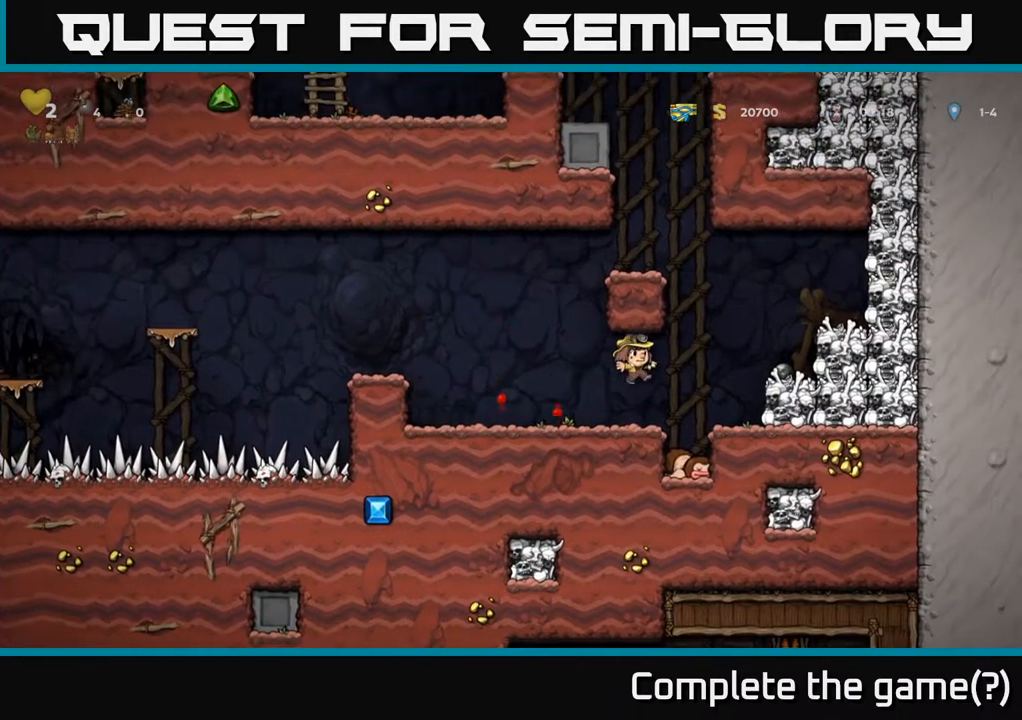
{"buttons": ["X", "DPAD_DOWN"], "left_stick": "center", "right_stick": "center", "events": [[67, "DPAD_RIGHT", "up"], [117, "DPAD_LEFT", "down"], [183, "DPAD_LEFT", "up"], [400, "DPAD_DOWN", "down"], [483, "X", "down"]]}
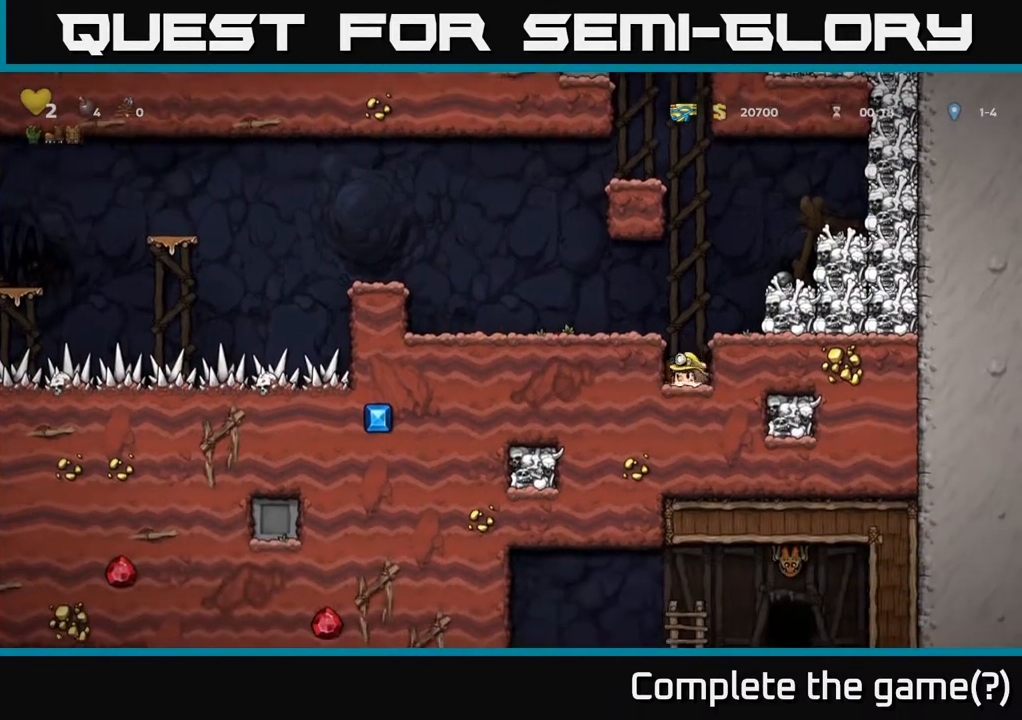
{"buttons": ["DPAD_LEFT"], "left_stick": "center", "right_stick": "center", "events": [[67, "A", "down"], [83, "X", "up"], [100, "DPAD_DOWN", "up"], [117, "DPAD_LEFT", "down"], [267, "A", "up"]]}
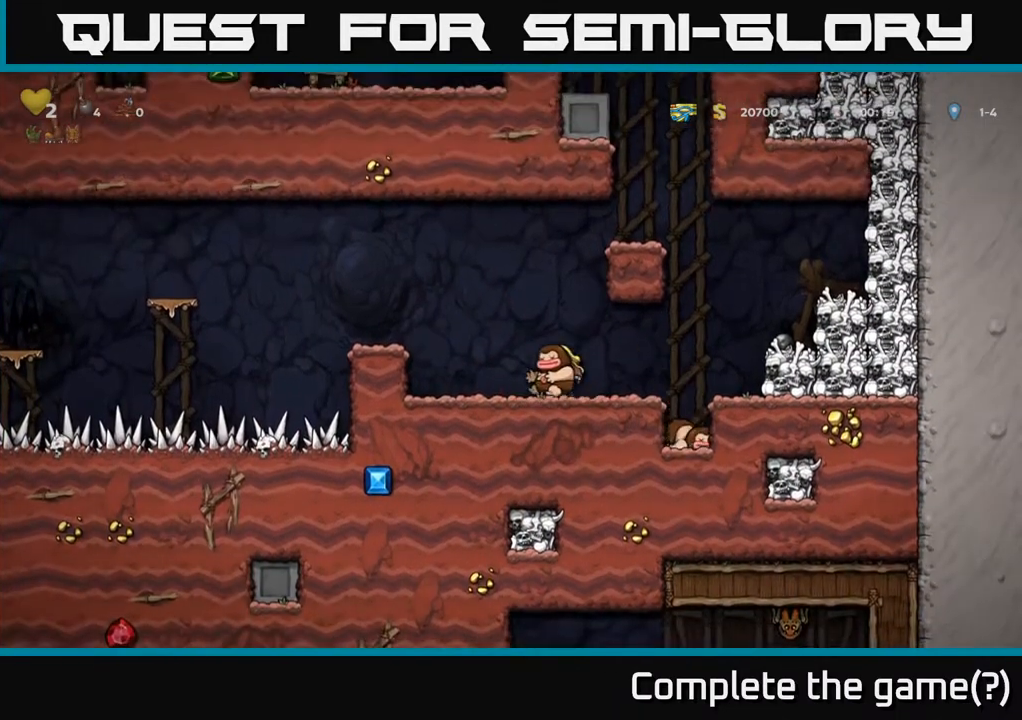
{"buttons": [], "left_stick": "center", "right_stick": "center", "events": [[50, "A", "down"], [217, "A", "up"], [283, "DPAD_LEFT", "up"]]}
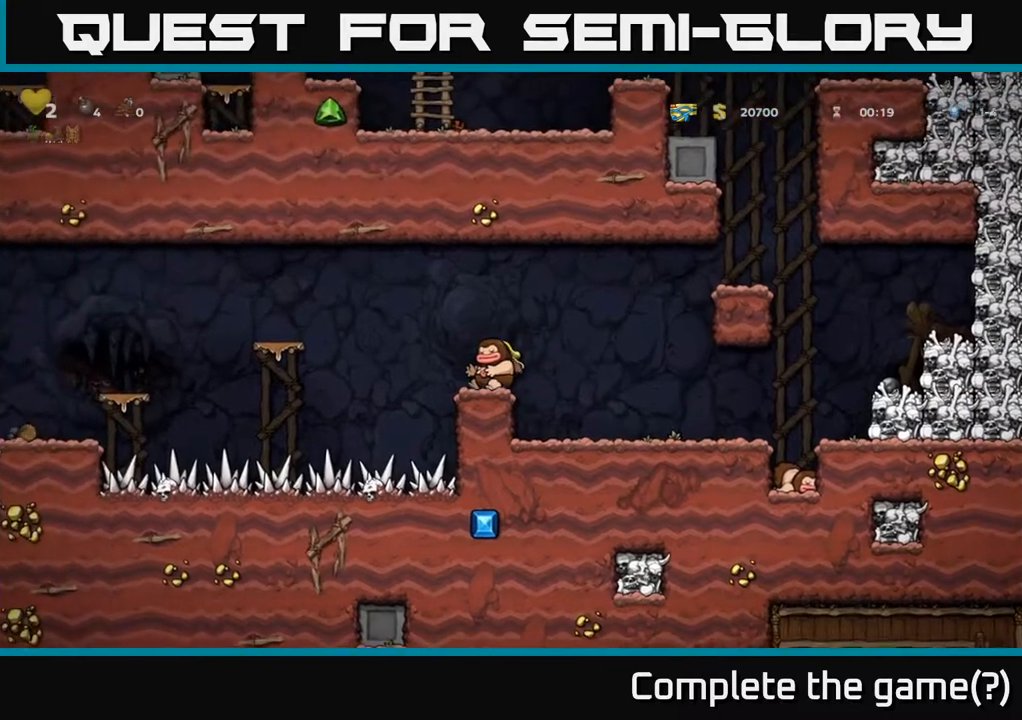
{"buttons": [], "left_stick": "center", "right_stick": "center", "events": [[33, "DPAD_LEFT", "down"], [117, "A", "down"], [417, "A", "up"], [483, "DPAD_LEFT", "up"]]}
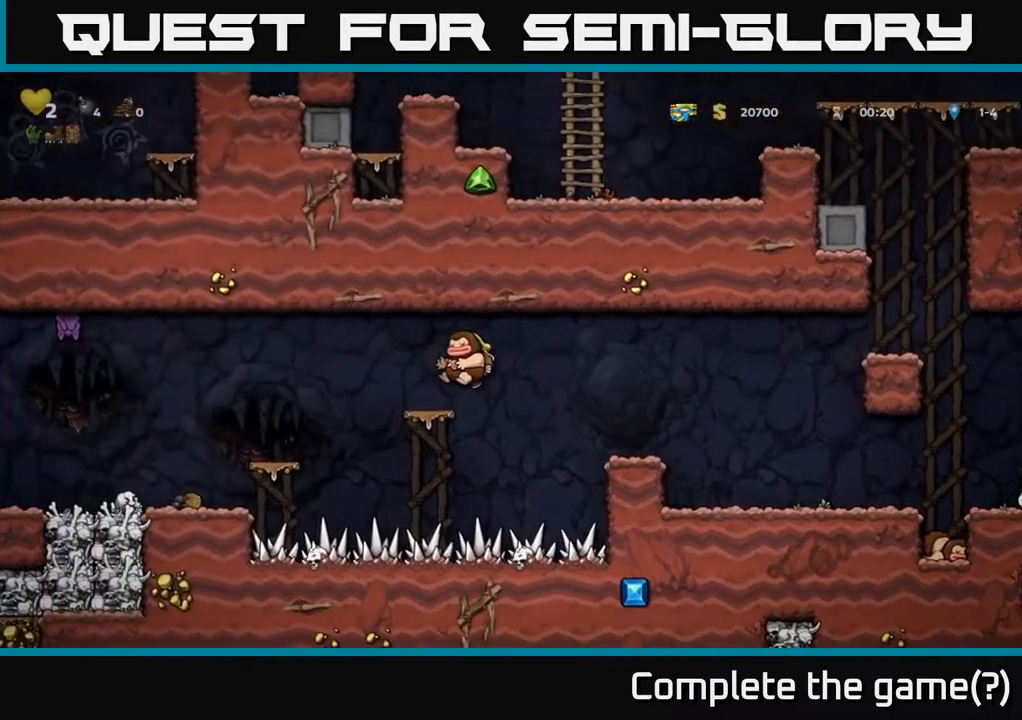
{"buttons": ["DPAD_UP", "DPAD_LEFT"], "left_stick": "center", "right_stick": "center", "events": [[183, "DPAD_LEFT", "down"], [217, "A", "down"], [333, "A", "up"], [483, "DPAD_UP", "down"]]}
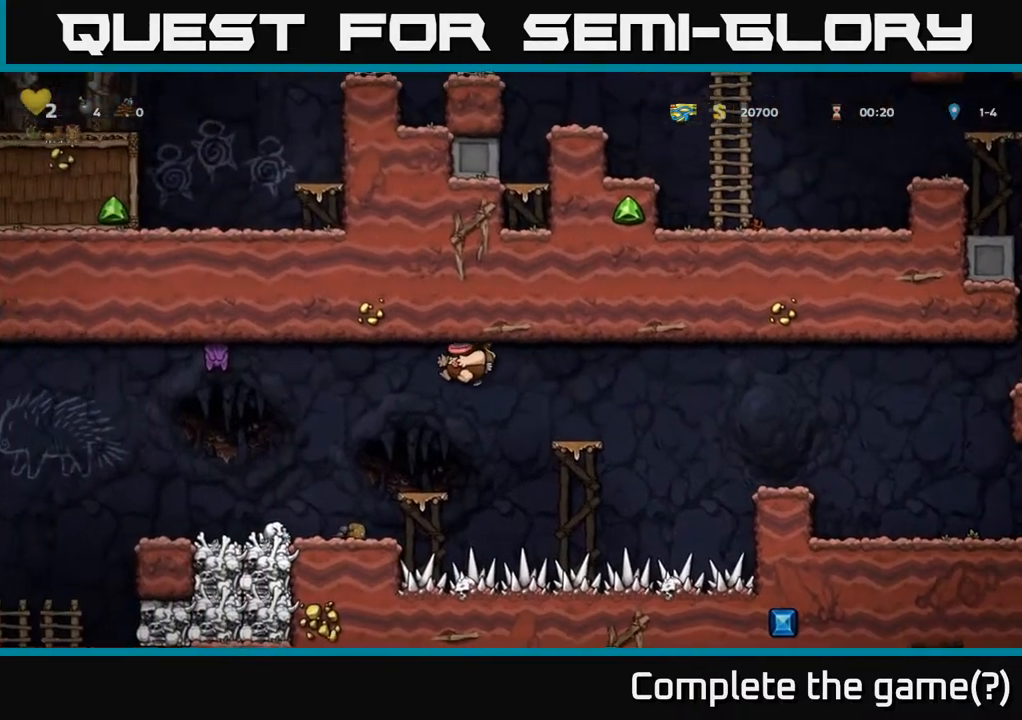
{"buttons": [], "left_stick": "center", "right_stick": "center", "events": [[33, "X", "down"], [133, "X", "up"], [233, "DPAD_UP", "up"], [283, "DPAD_LEFT", "up"]]}
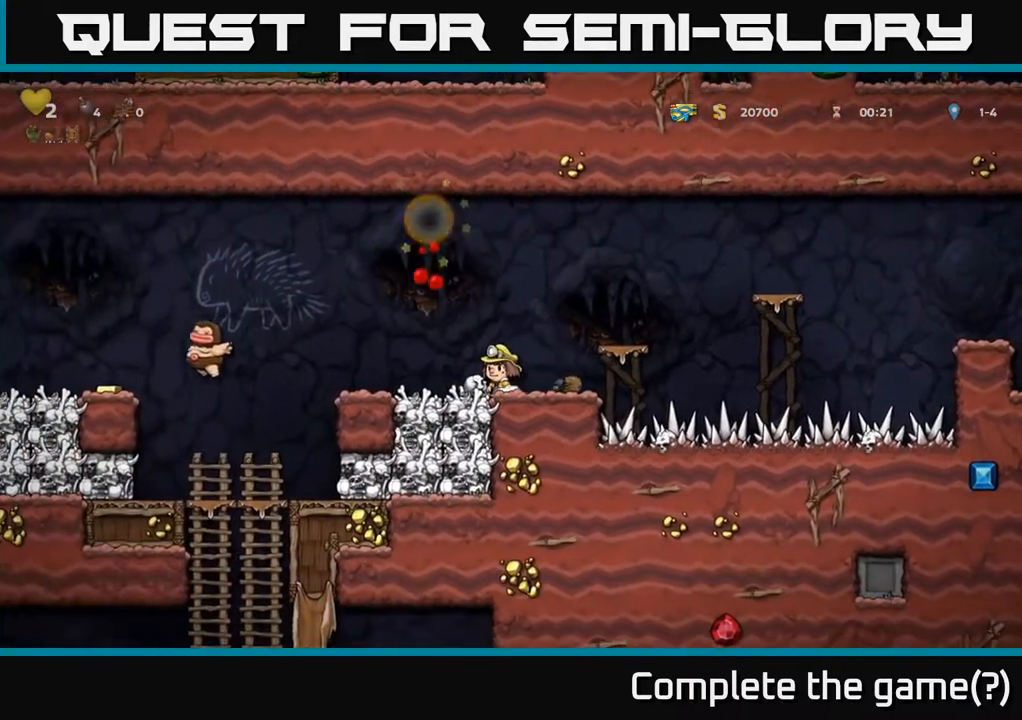
{"buttons": [], "left_stick": "center", "right_stick": "center", "events": []}
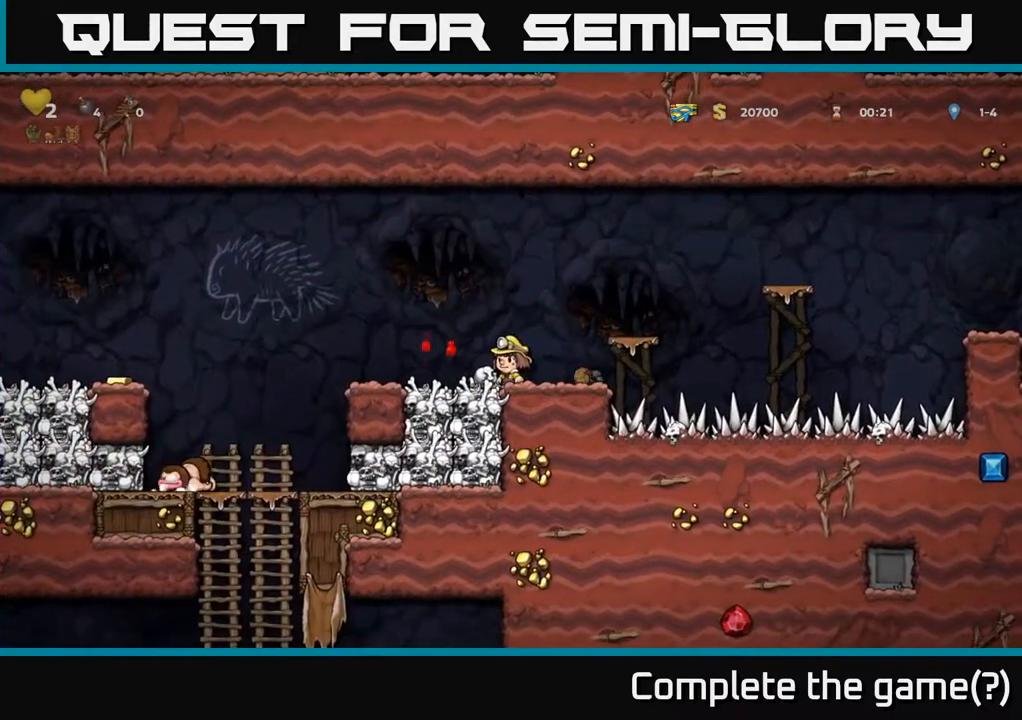
{"buttons": ["DPAD_RIGHT"], "left_stick": "center", "right_stick": "center", "events": [[117, "DPAD_LEFT", "down"], [133, "A", "down"], [367, "A", "up"], [400, "DPAD_LEFT", "up"], [450, "DPAD_RIGHT", "down"]]}
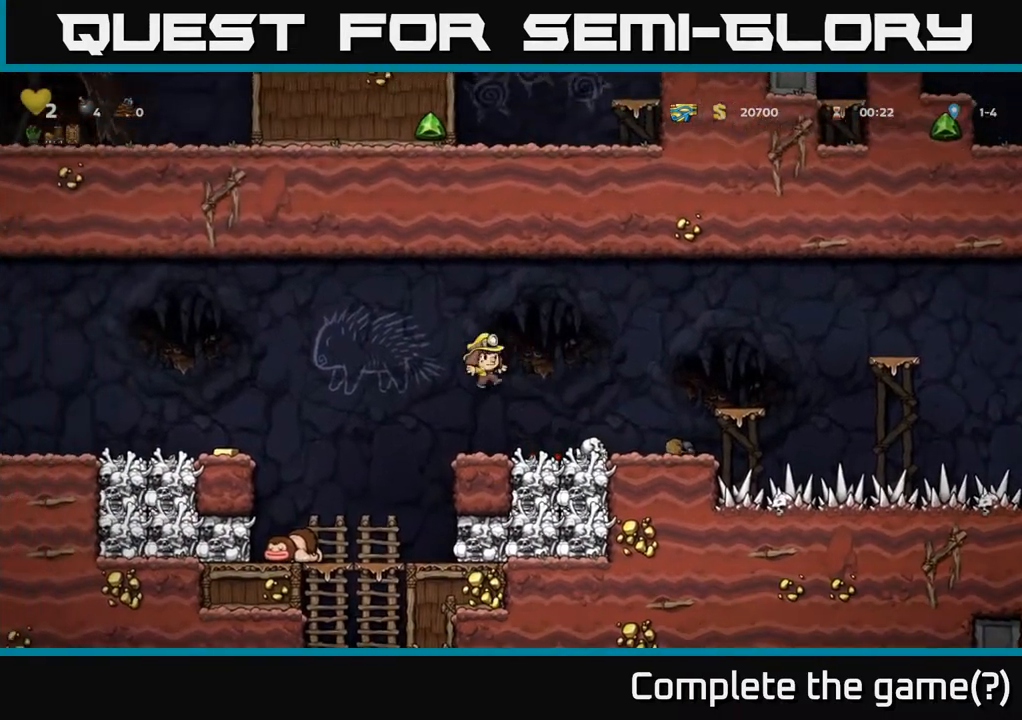
{"buttons": ["A", "DPAD_LEFT"], "left_stick": "center", "right_stick": "center", "events": [[17, "DPAD_RIGHT", "up"], [200, "DPAD_LEFT", "down"], [283, "A", "down"]]}
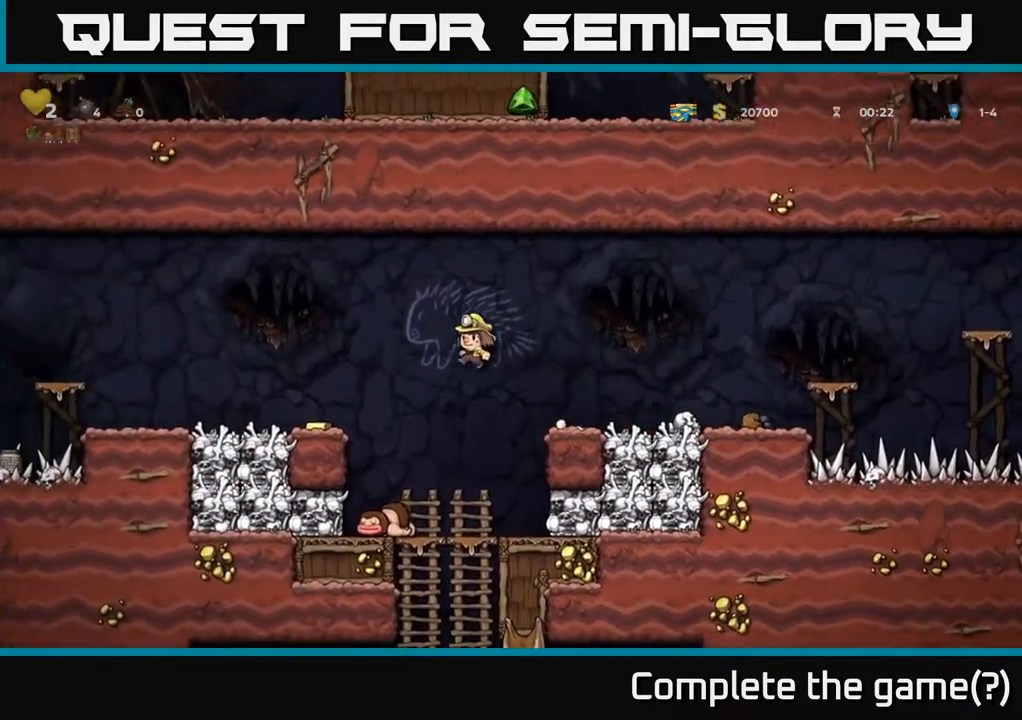
{"buttons": ["DPAD_LEFT"], "left_stick": "center", "right_stick": "center", "events": [[33, "A", "up"], [317, "DPAD_LEFT", "up"], [450, "DPAD_LEFT", "down"]]}
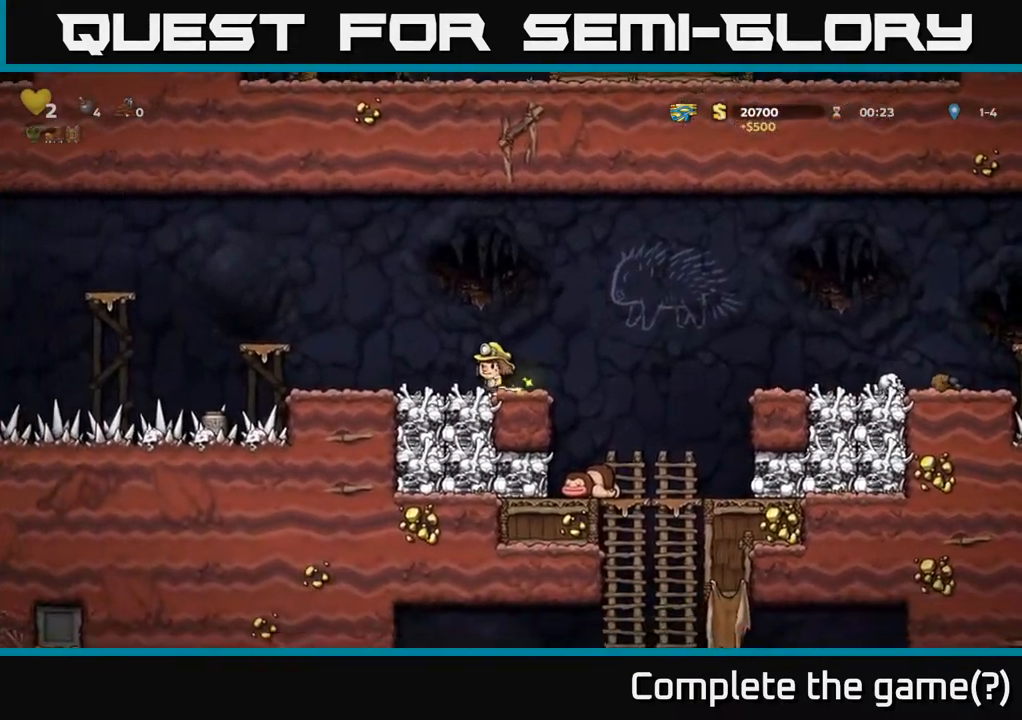
{"buttons": [], "left_stick": "center", "right_stick": "center", "events": [[300, "DPAD_LEFT", "up"]]}
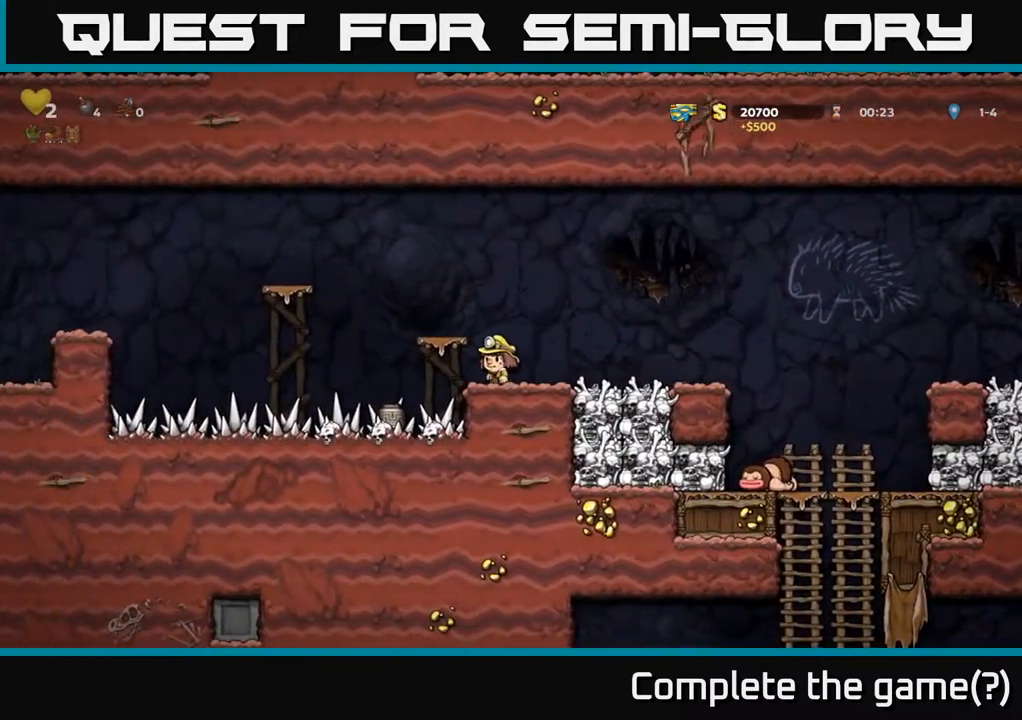
{"buttons": [], "left_stick": "center", "right_stick": "center", "events": [[17, "A", "down"], [150, "DPAD_LEFT", "down"], [217, "A", "up"], [250, "DPAD_LEFT", "up"]]}